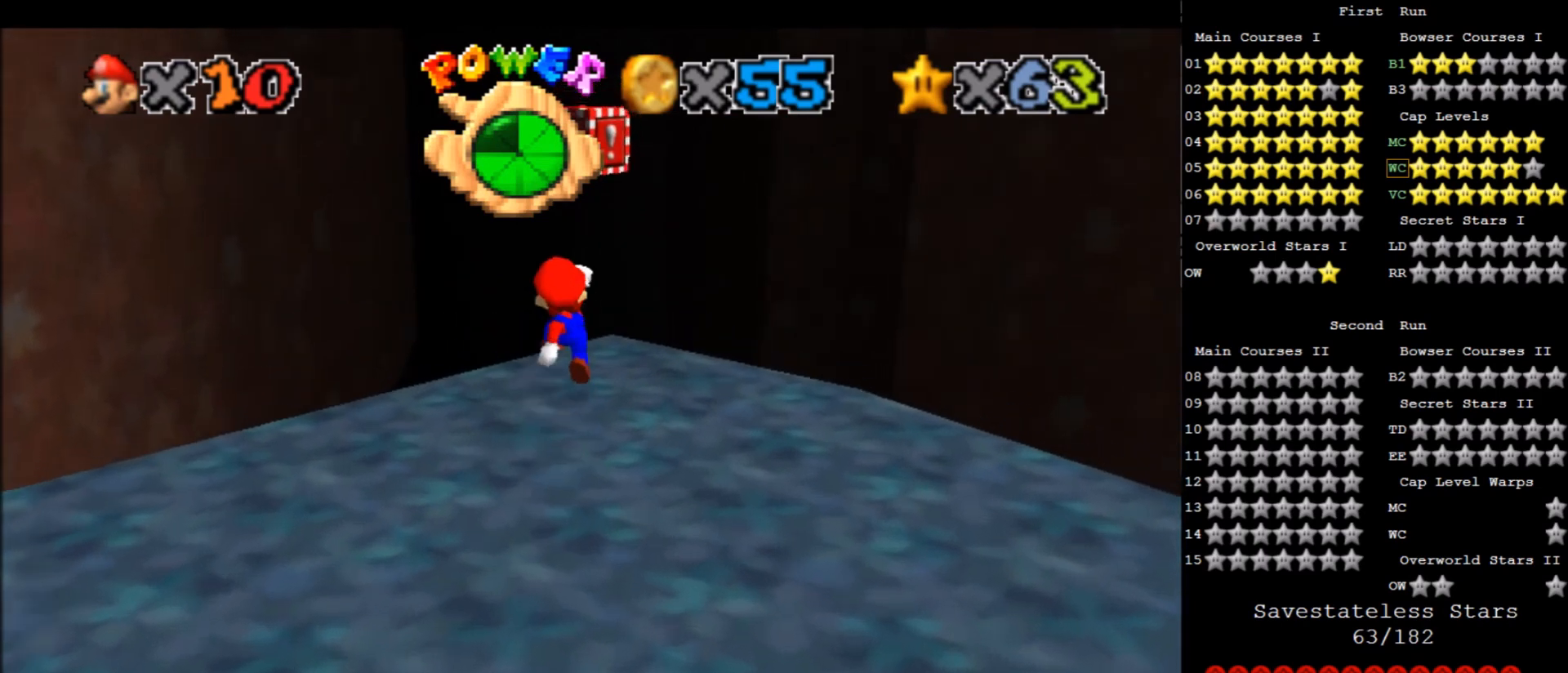
Gameplay with keyboard; each line is a JSON object with the keys held at the frame after it. "events" lists presses ("down") and releases ("up") of "a", "c", "d", "down", "f", "left", "return", "right", "s", "up", "w", "x" and "z" between this image and that frame as [ms after this image, input, new state], when the widget could be followed in between. No other keys are recorded. Mouse input is not recorded.
{"keys": [], "events": [[233, "x", "up"], [300, "up", "up"], [300, "z", "down"], [334, "right", "up"], [434, "z", "up"]]}
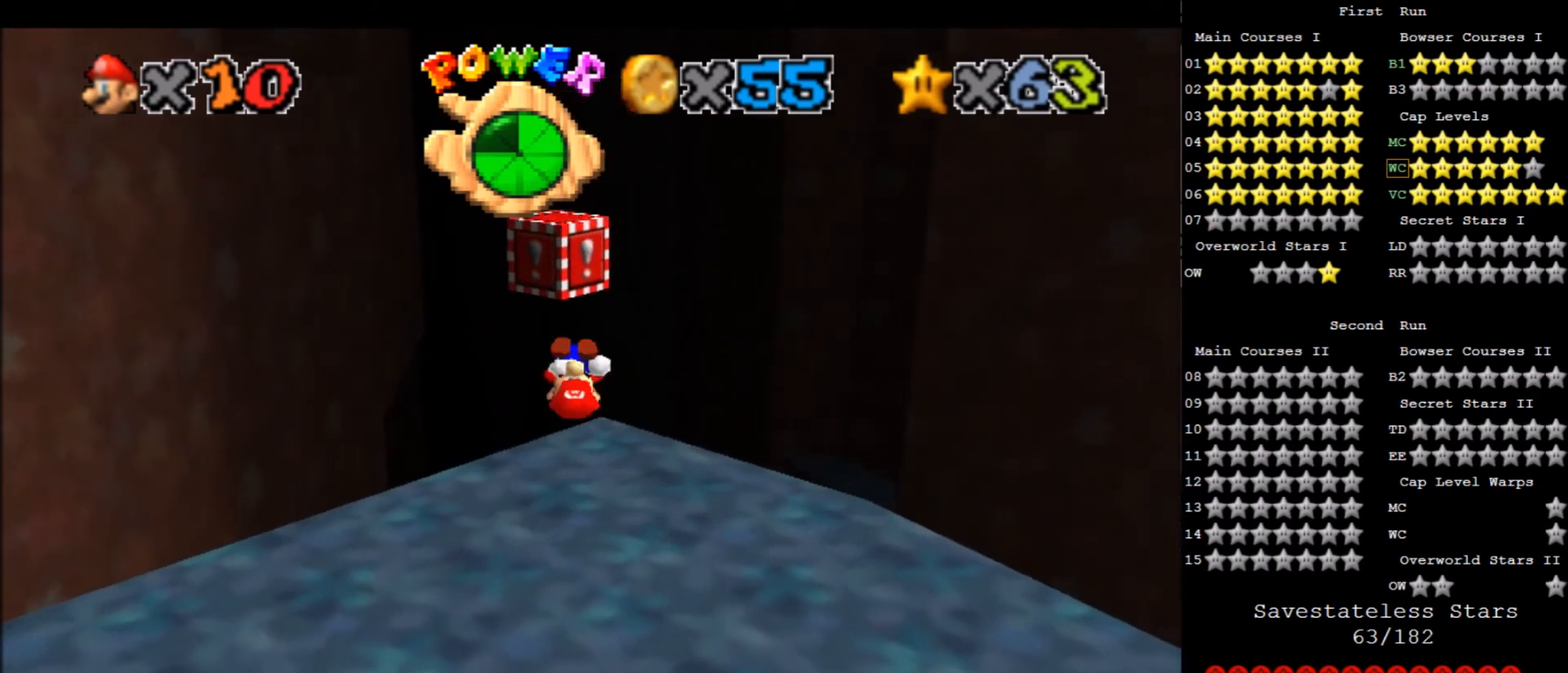
{"keys": ["up"], "events": [[34, "up", "down"], [267, "up", "up"], [434, "up", "down"]]}
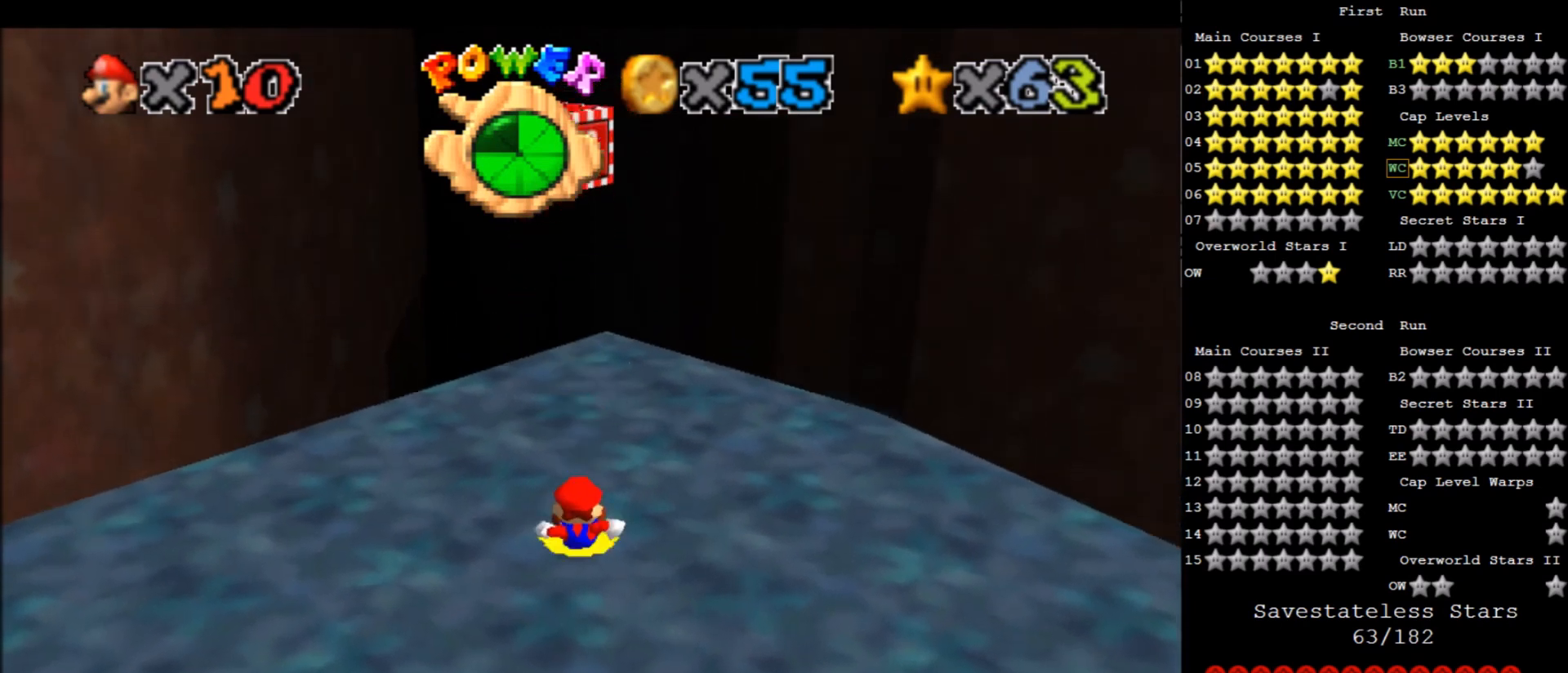
{"keys": ["up", "x"], "events": [[367, "x", "down"]]}
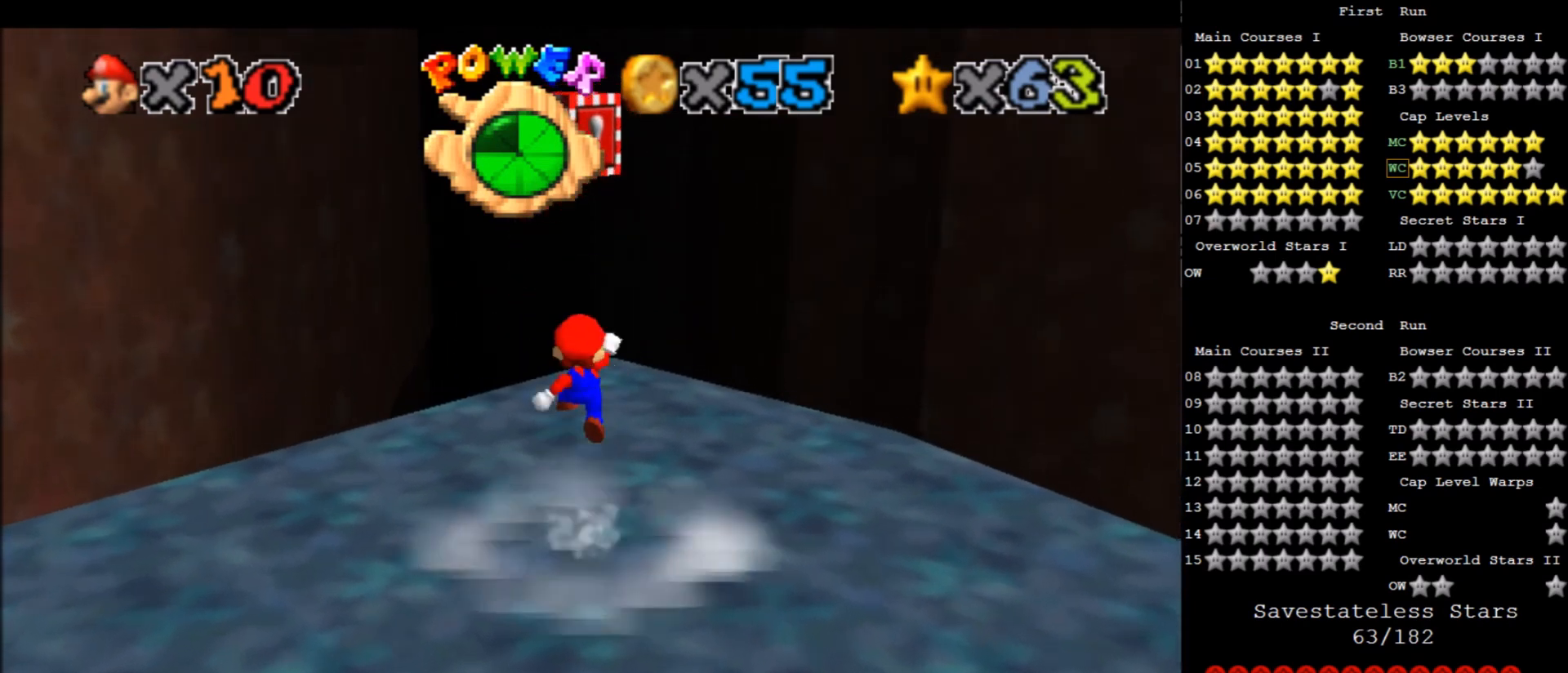
{"keys": [], "events": [[201, "right", "down"], [201, "up", "up"], [201, "z", "down"], [301, "x", "up"], [401, "z", "up"], [434, "right", "up"]]}
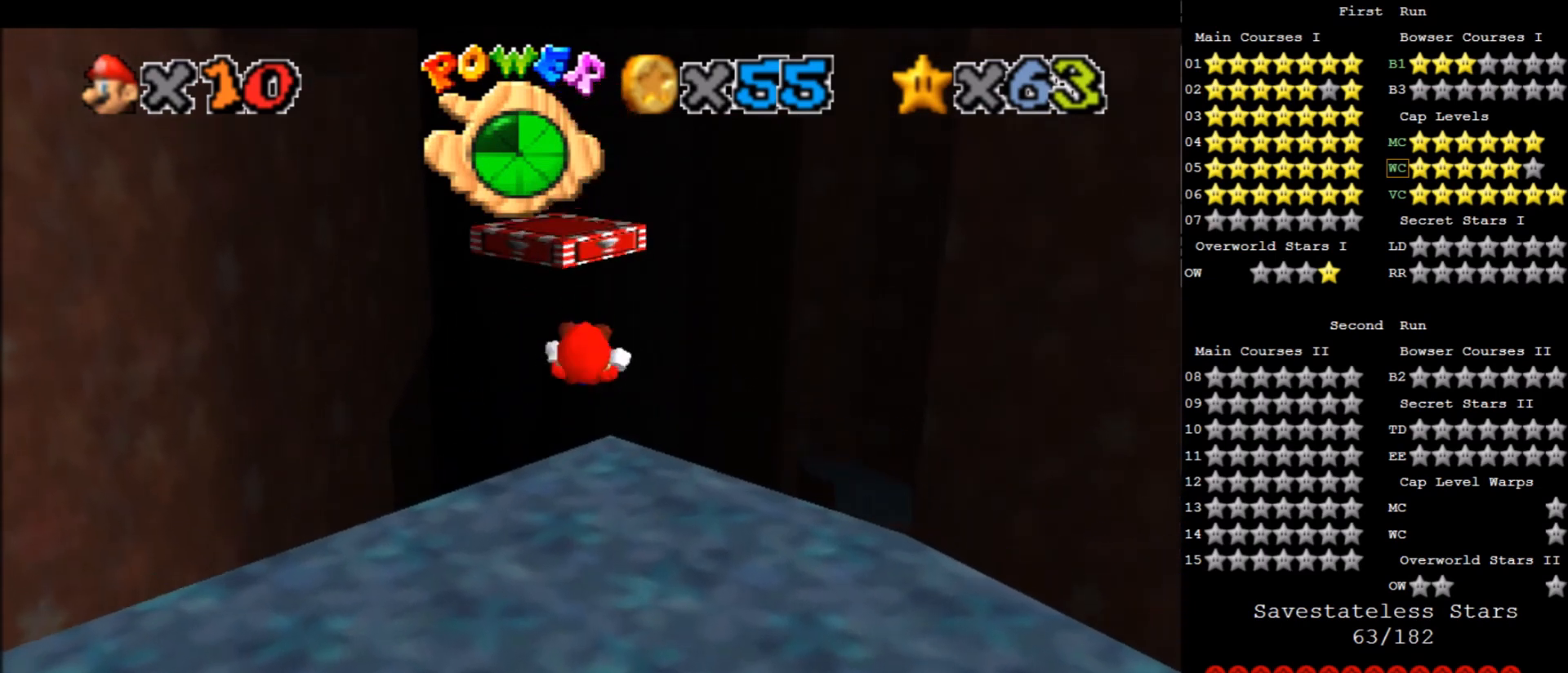
{"keys": [], "events": []}
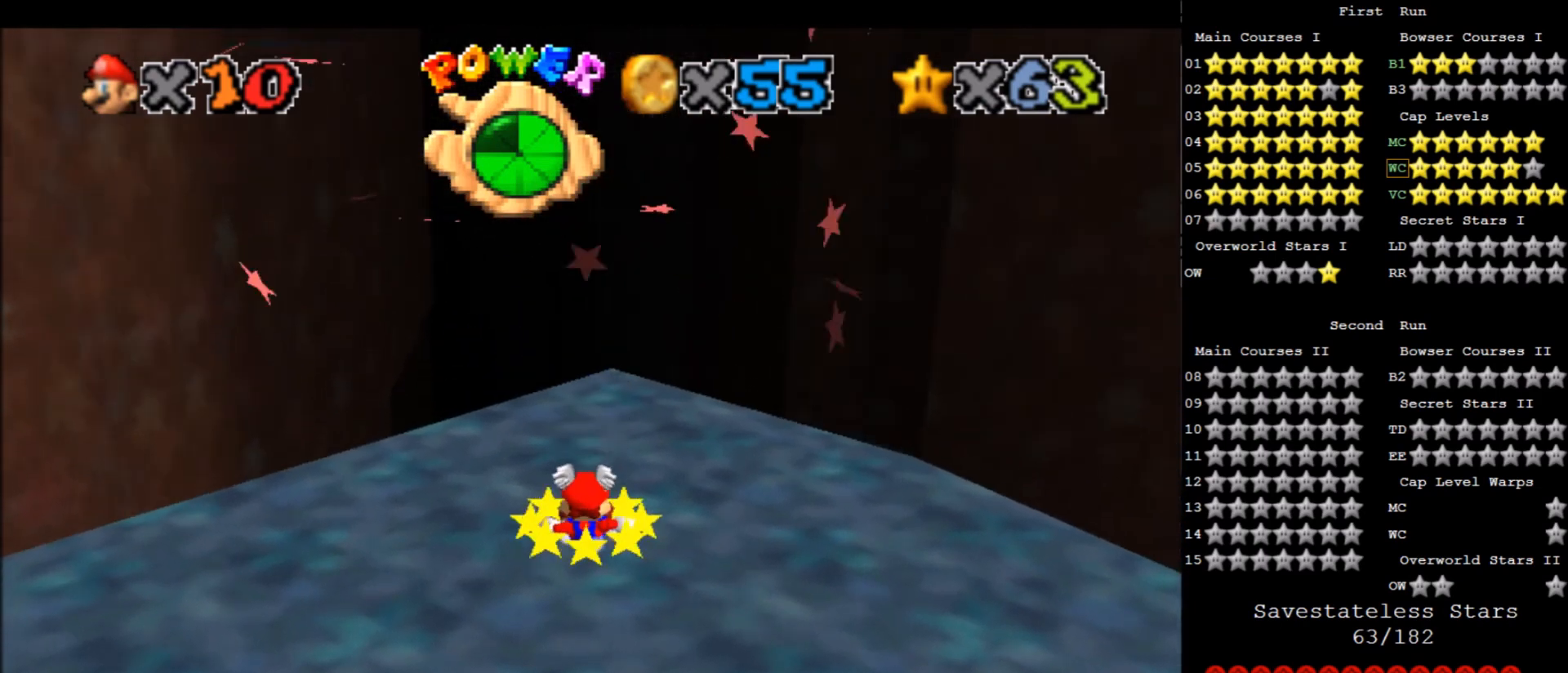
{"keys": ["up"], "events": [[267, "x", "down"], [334, "c", "down"], [434, "c", "up"], [467, "up", "down"], [467, "x", "up"]]}
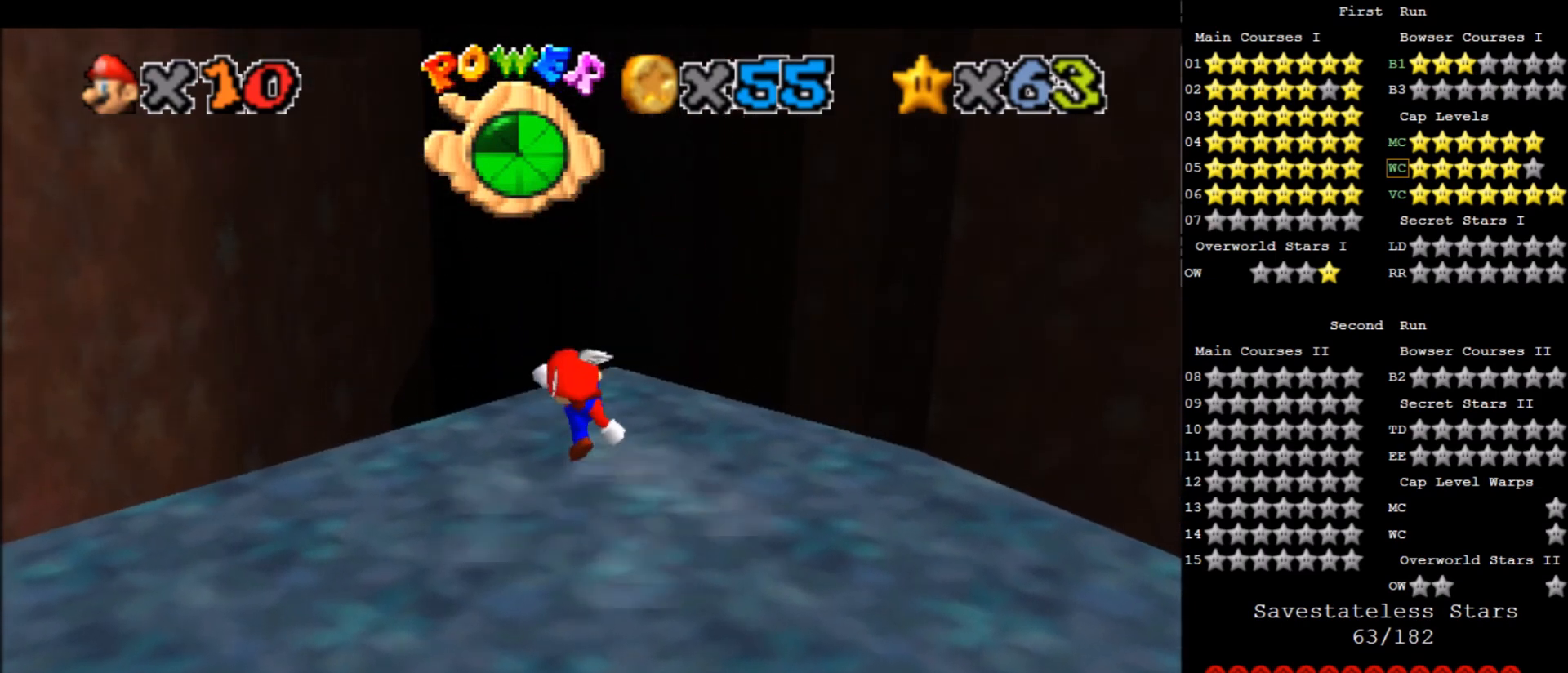
{"keys": ["up"], "events": [[233, "x", "down"], [434, "x", "up"]]}
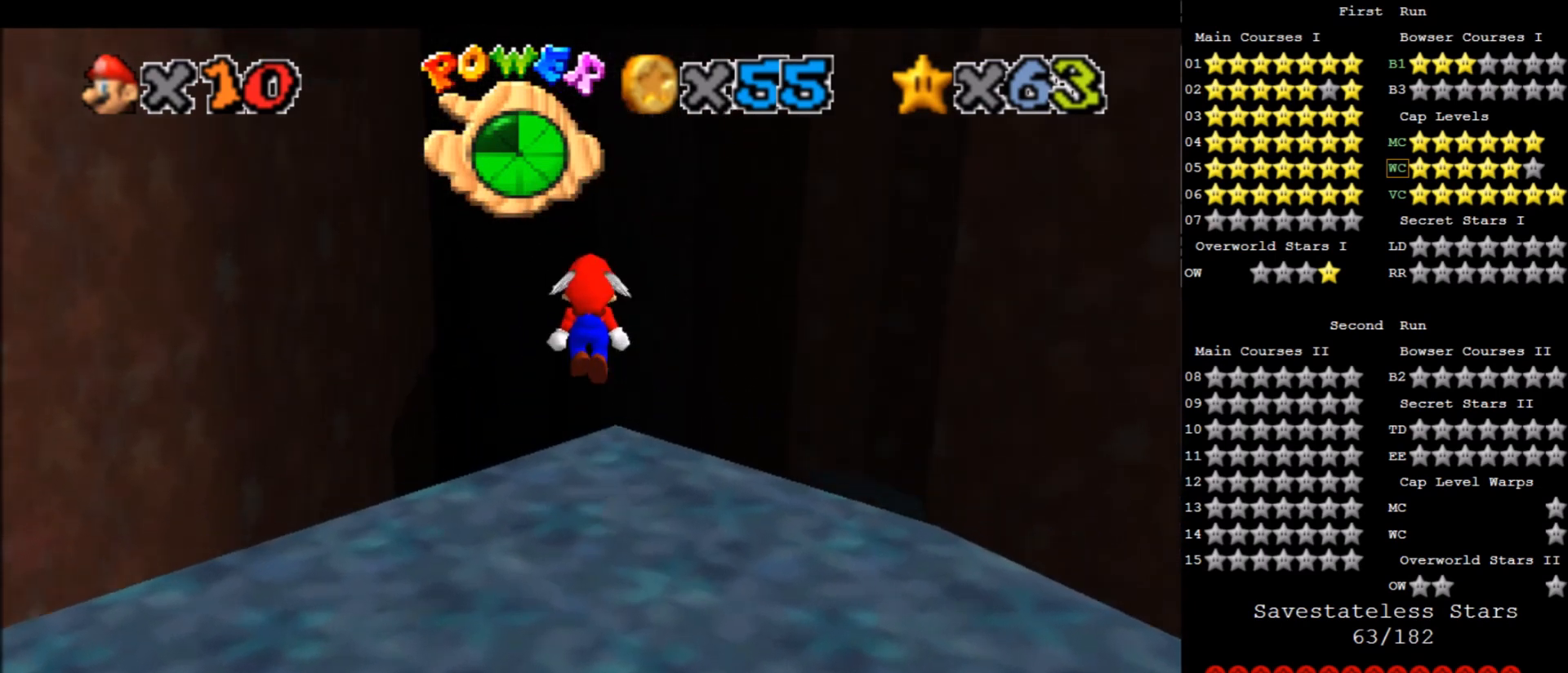
{"keys": ["up", "x"], "events": [[501, "x", "down"]]}
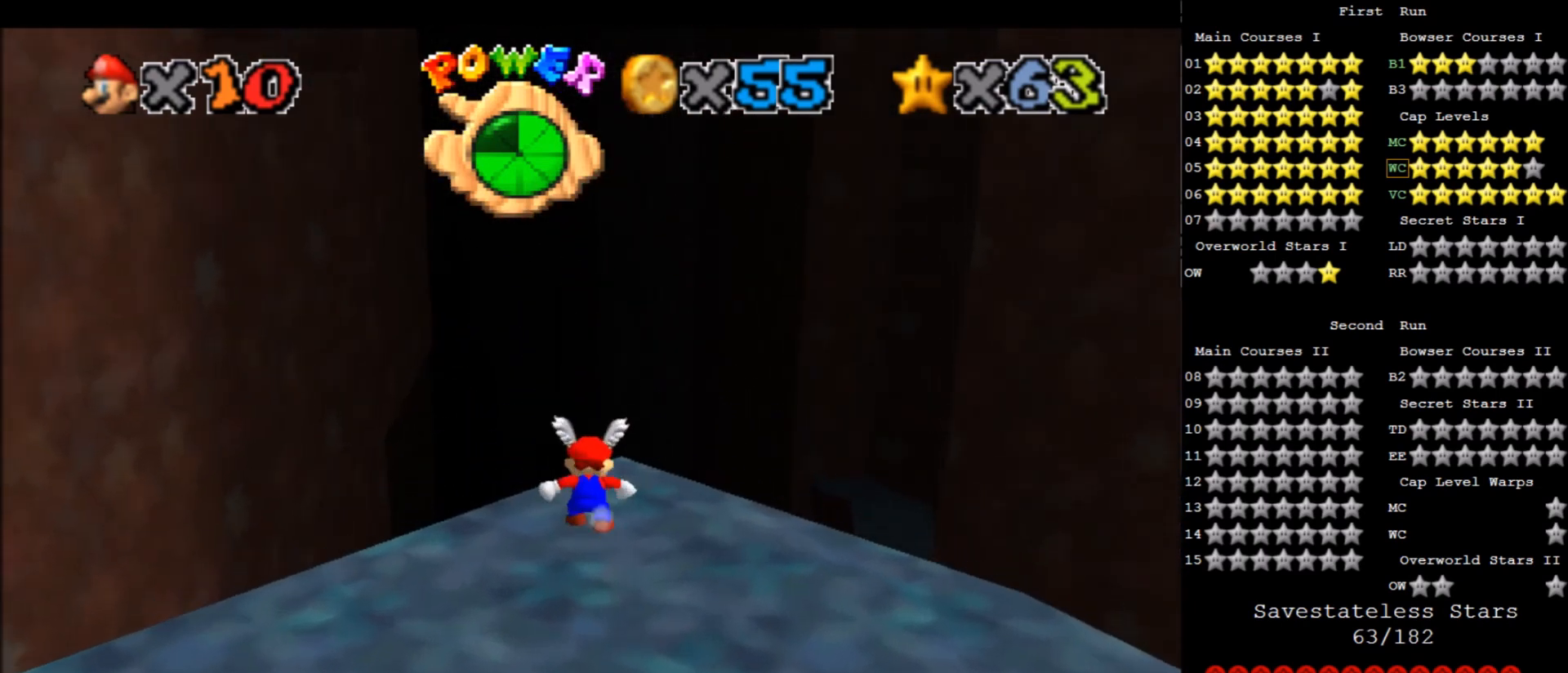
{"keys": ["up", "x"], "events": []}
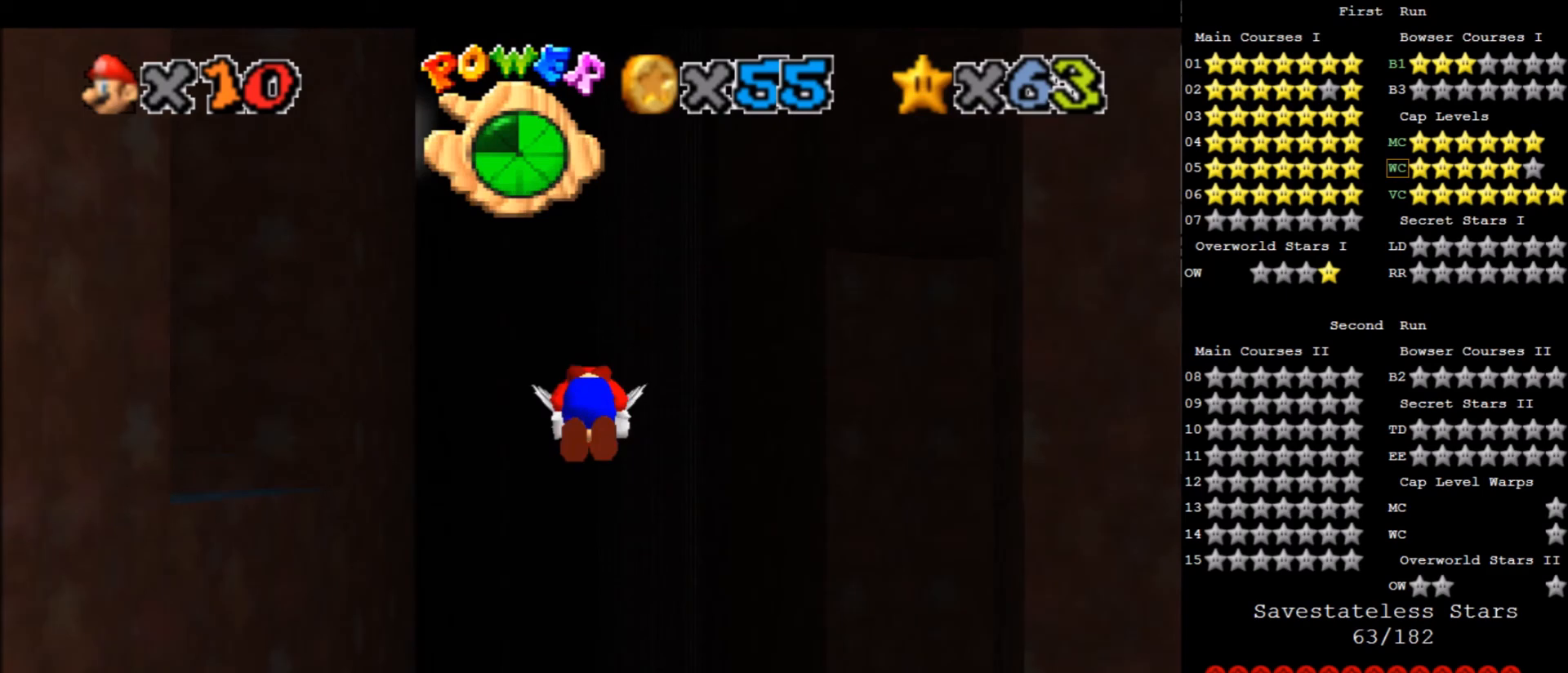
{"keys": ["up", "x"], "events": []}
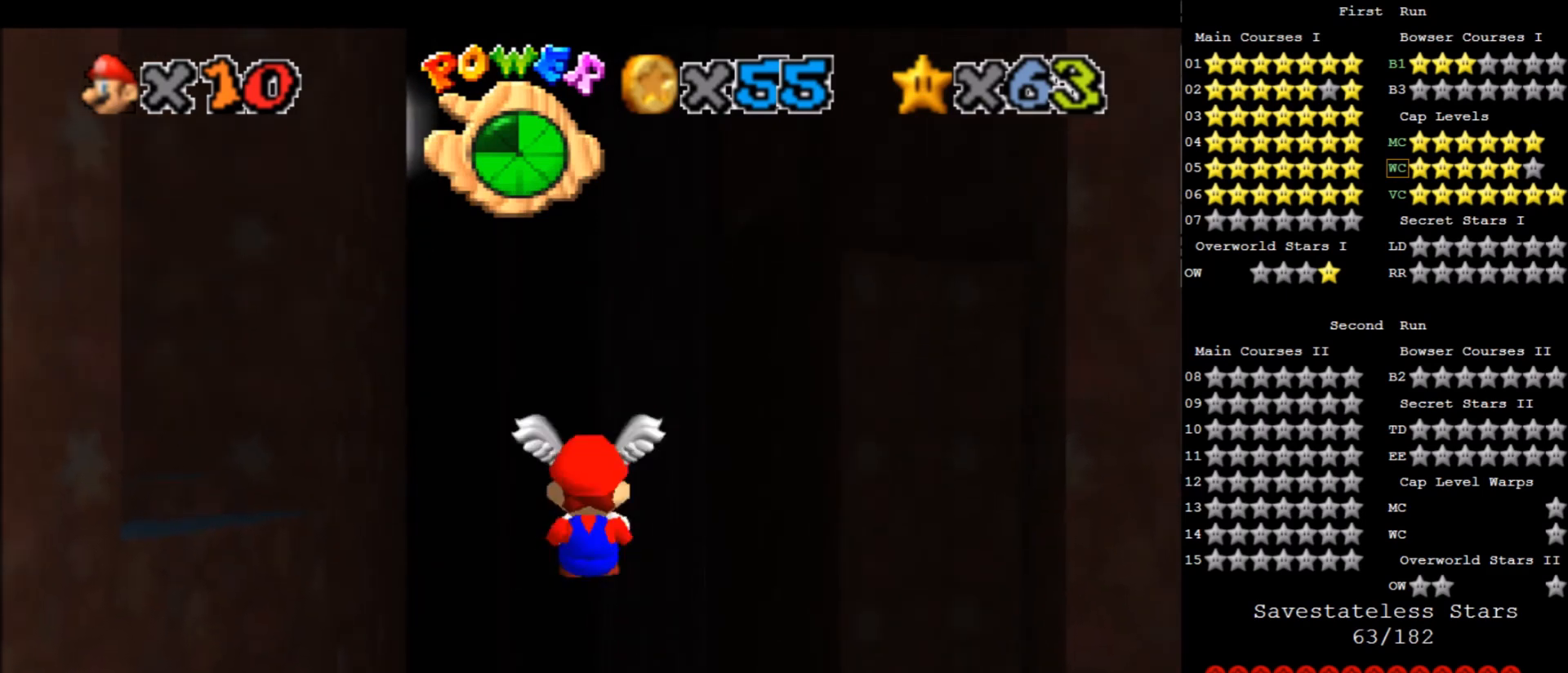
{"keys": ["left", "up"], "events": [[67, "x", "up"], [400, "left", "down"]]}
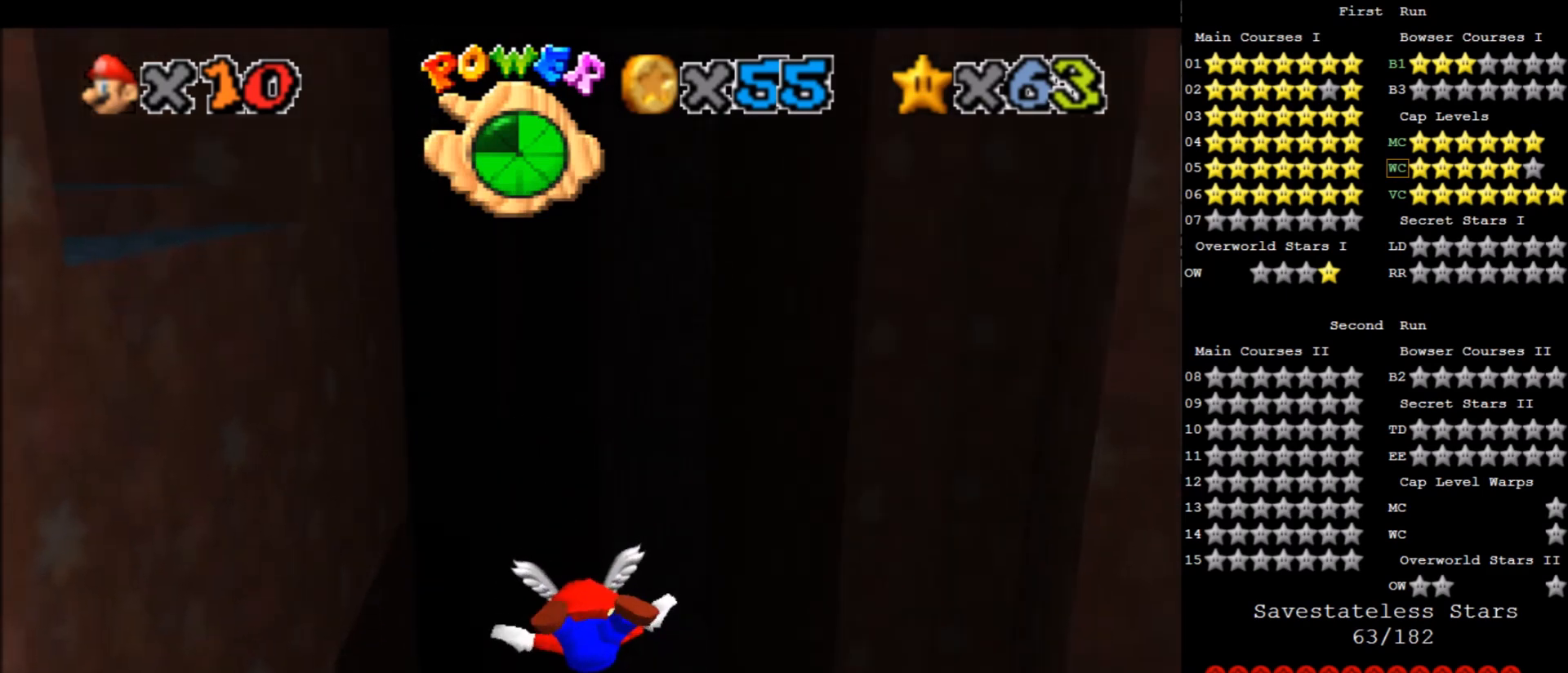
{"keys": ["down", "left"], "events": [[167, "left", "up"], [167, "up", "up"], [334, "down", "down"], [334, "left", "down"]]}
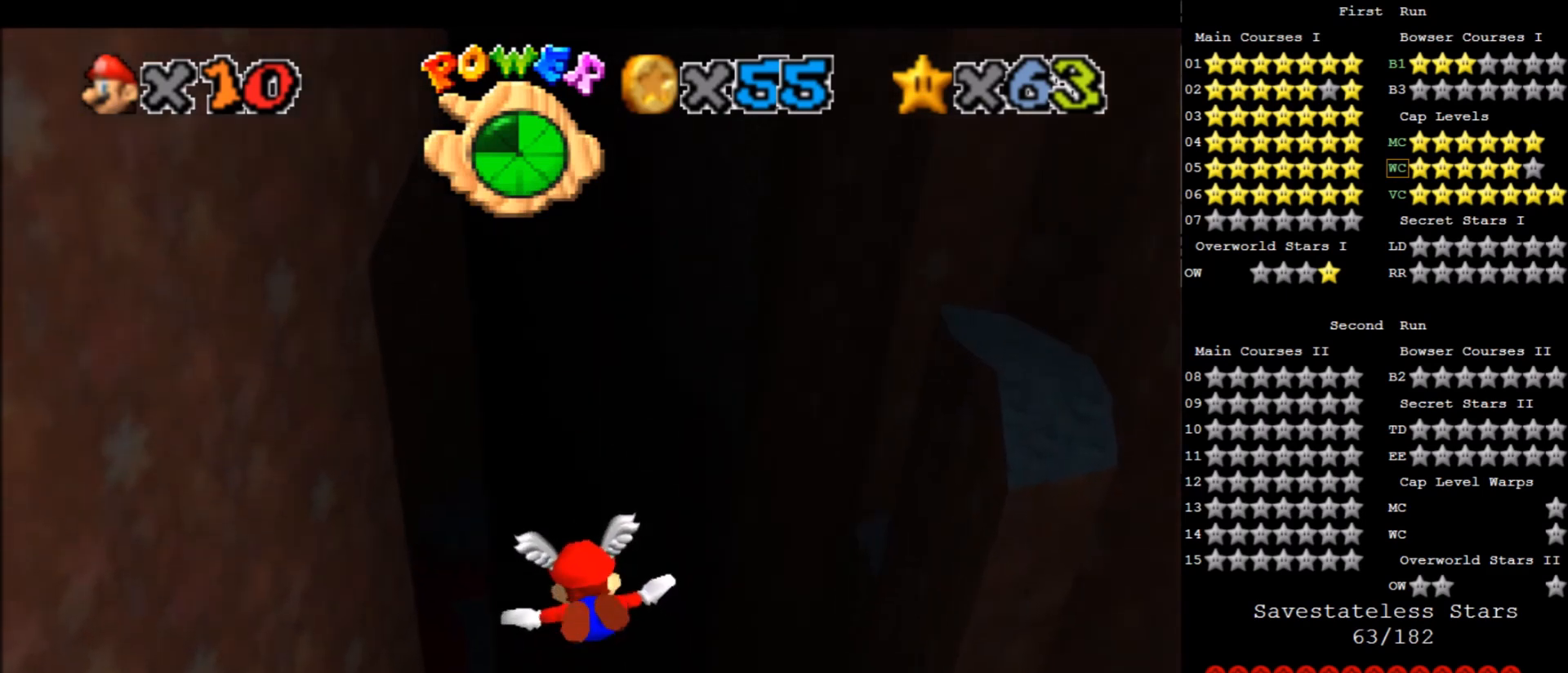
{"keys": [], "events": [[367, "down", "up"], [400, "left", "up"]]}
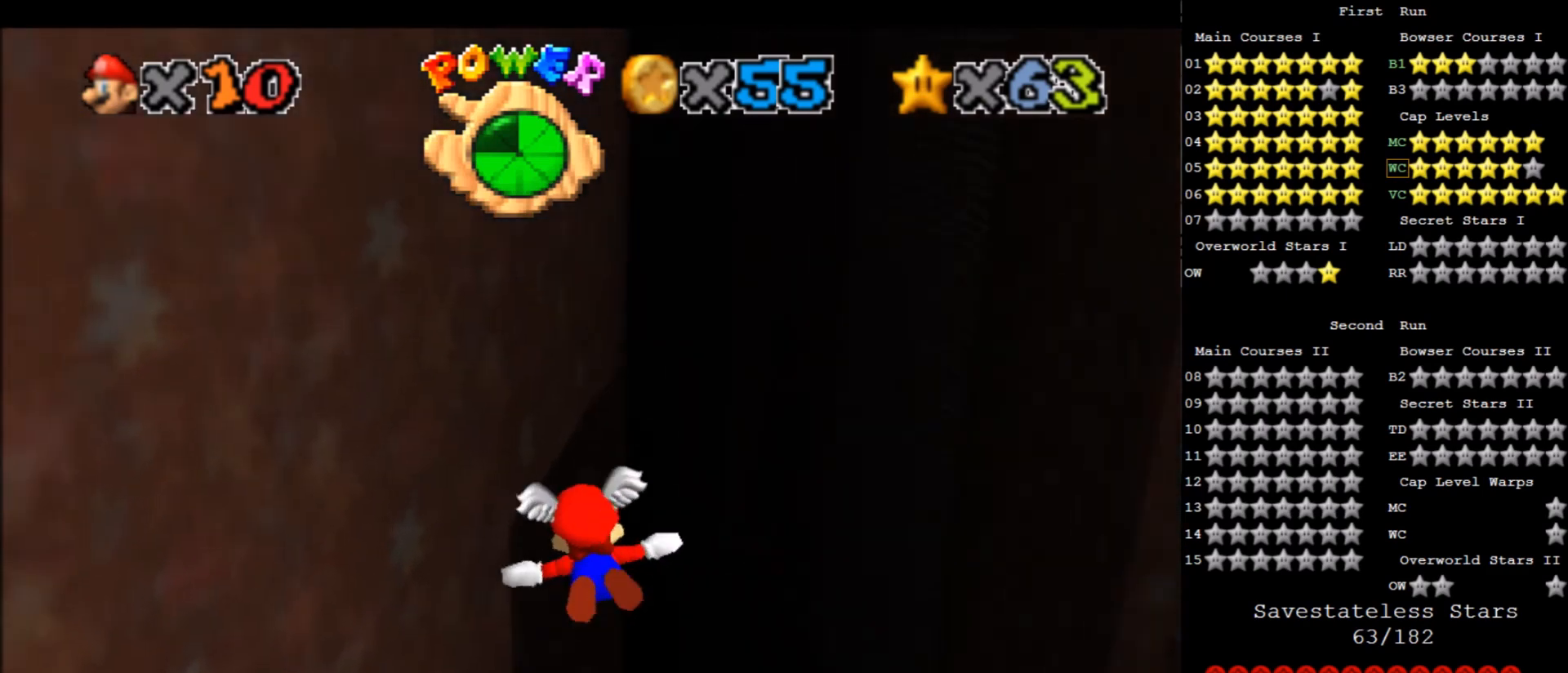
{"keys": [], "events": [[201, "left", "down"], [267, "up", "down"], [467, "left", "up"], [467, "up", "up"]]}
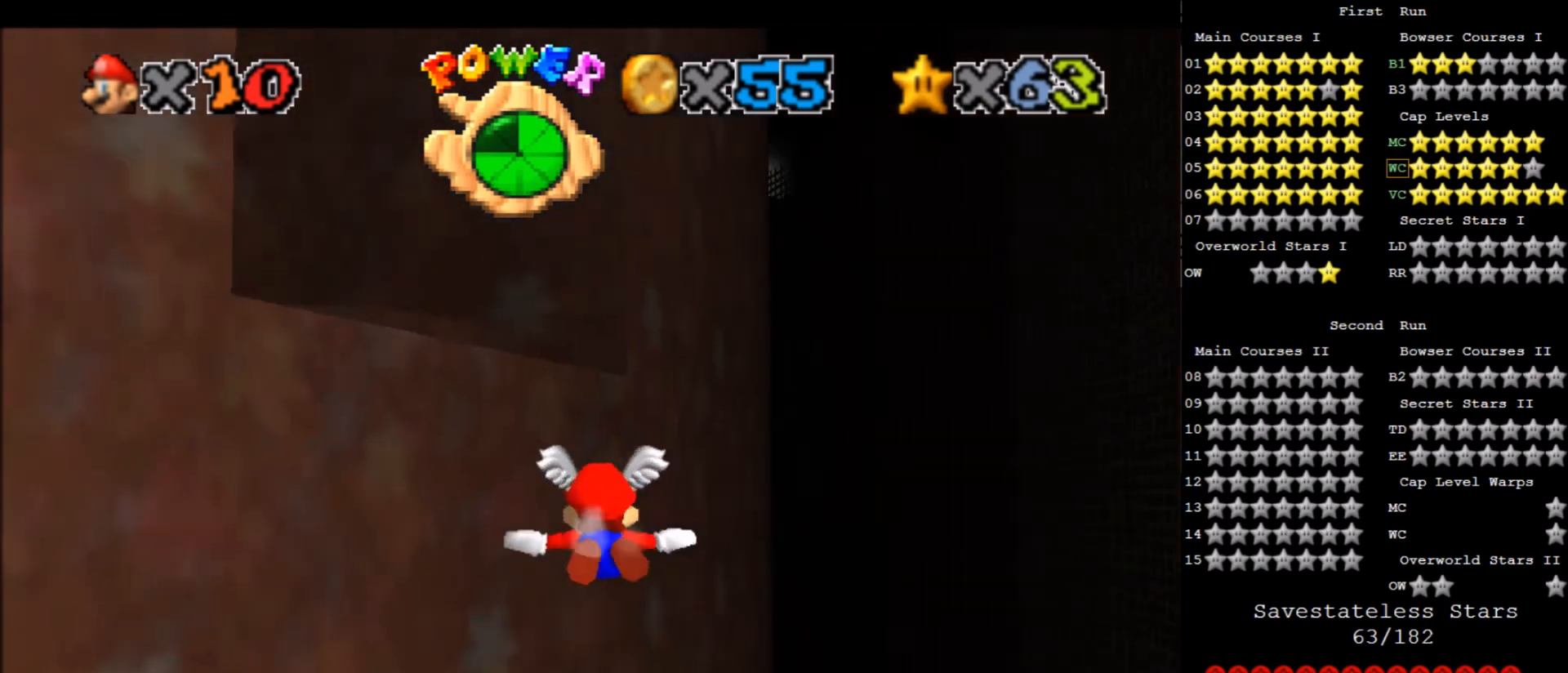
{"keys": ["left", "up"], "events": [[167, "left", "down"], [300, "up", "down"]]}
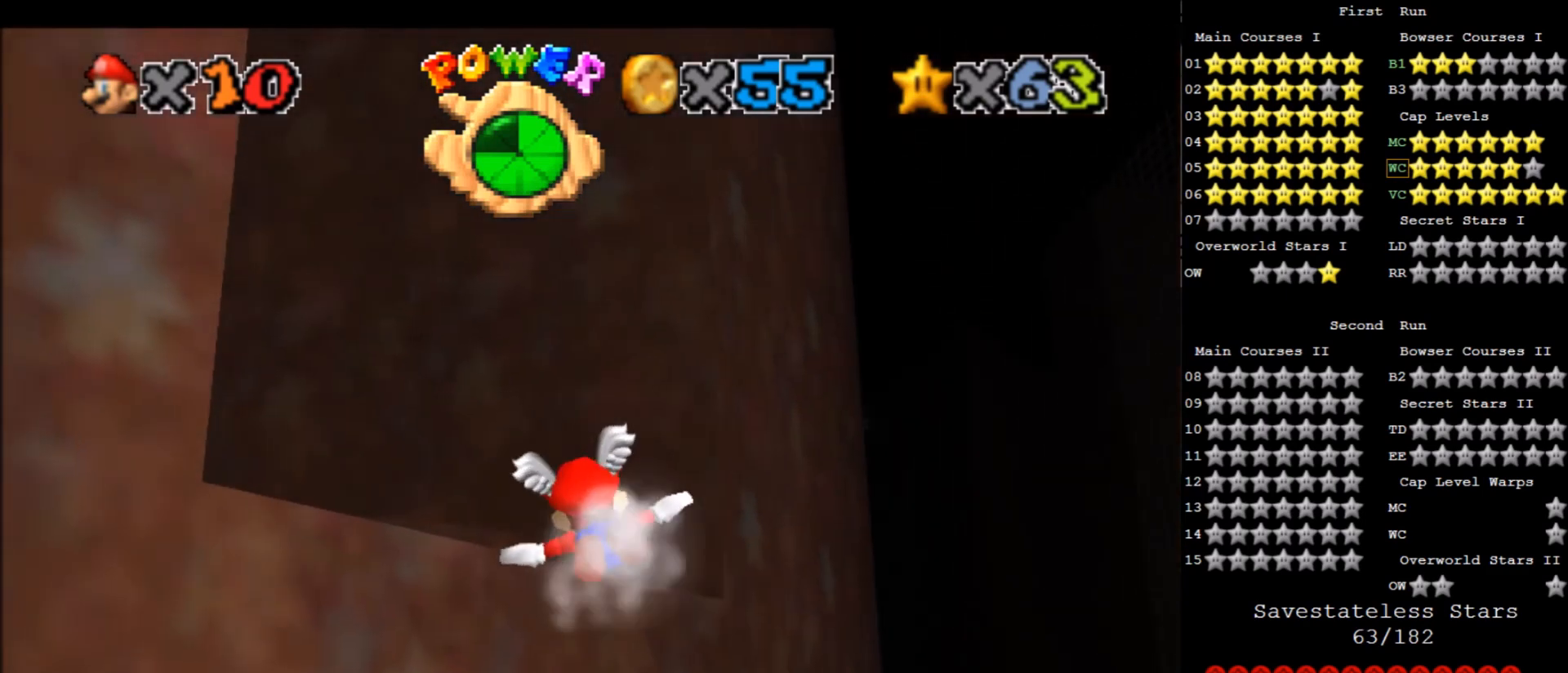
{"keys": ["left"], "events": [[34, "left", "up"], [34, "up", "up"], [201, "left", "down"]]}
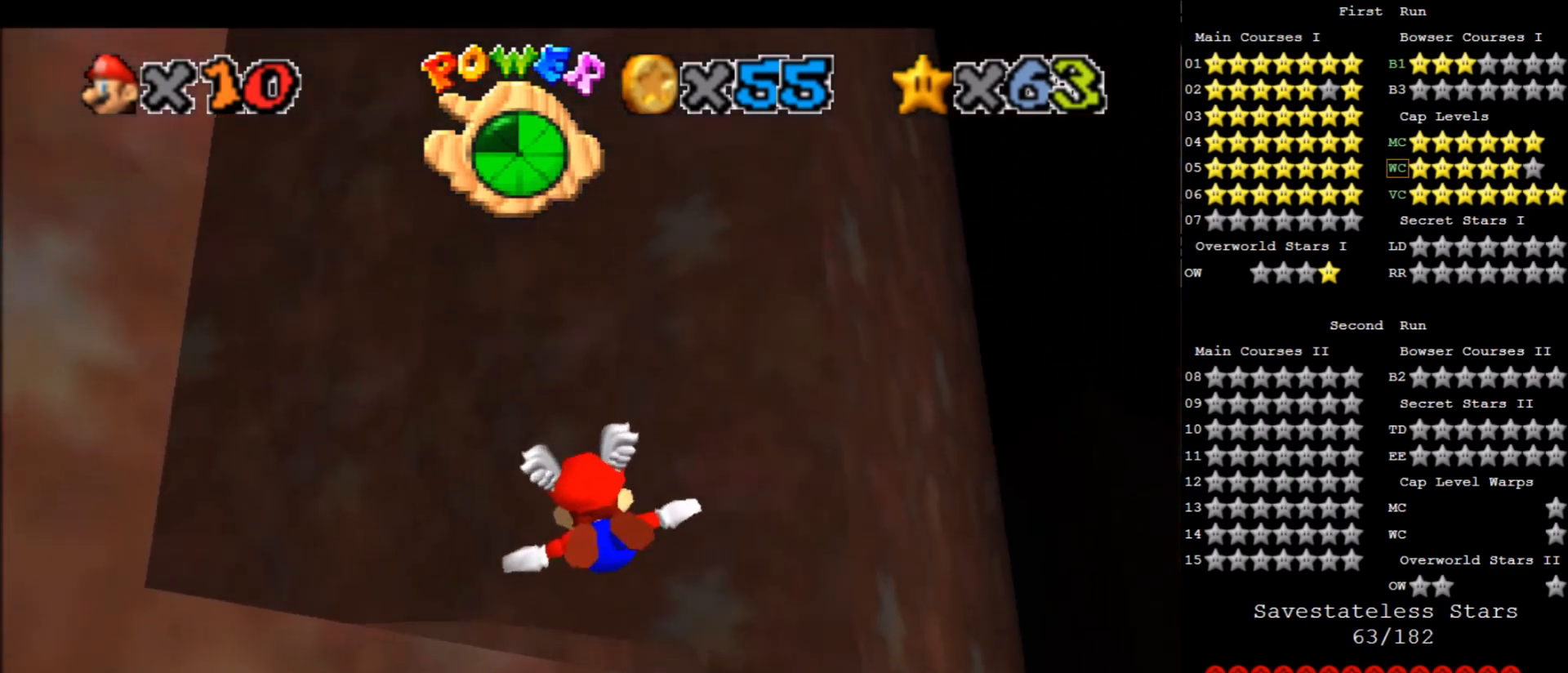
{"keys": [], "events": [[33, "up", "down"], [367, "left", "up"], [367, "up", "up"]]}
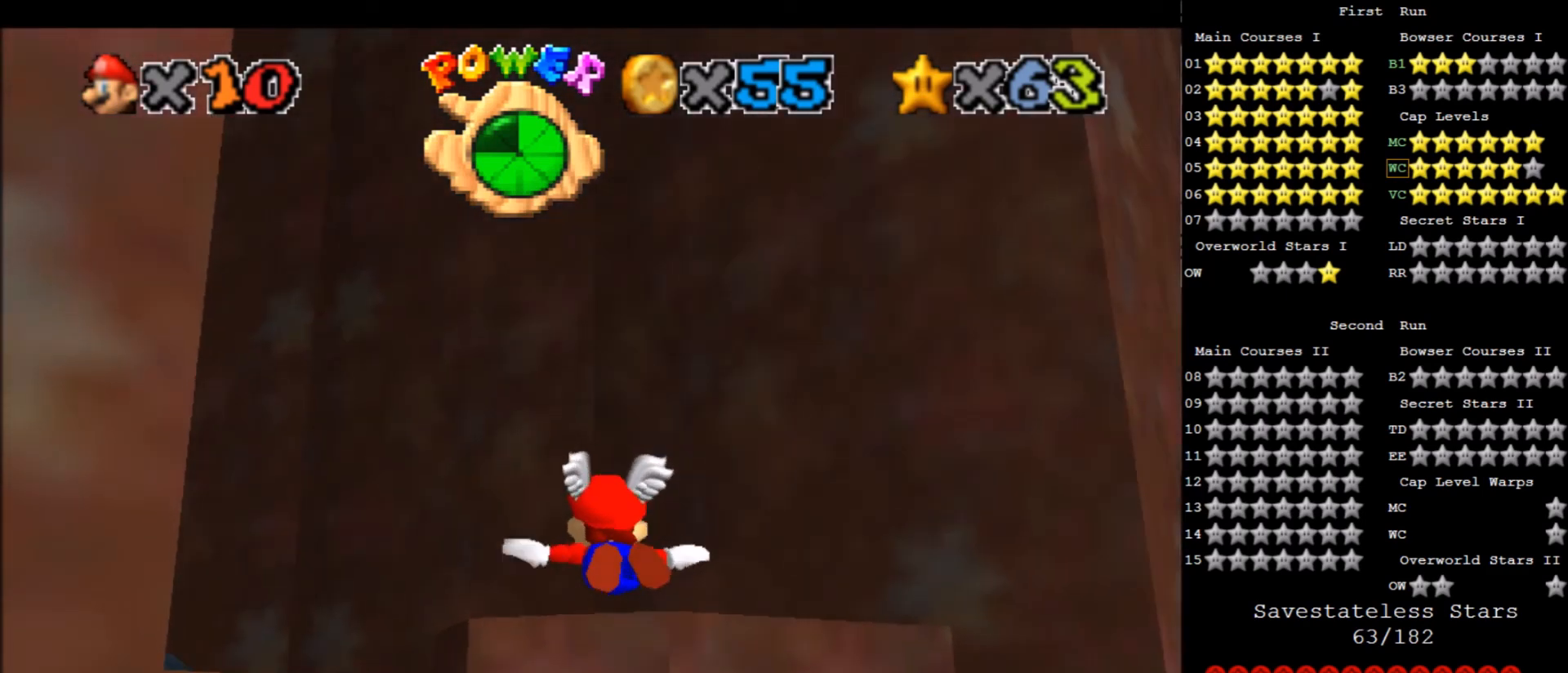
{"keys": ["left", "up"], "events": [[167, "left", "down"], [401, "left", "up"], [467, "left", "down"], [467, "up", "down"]]}
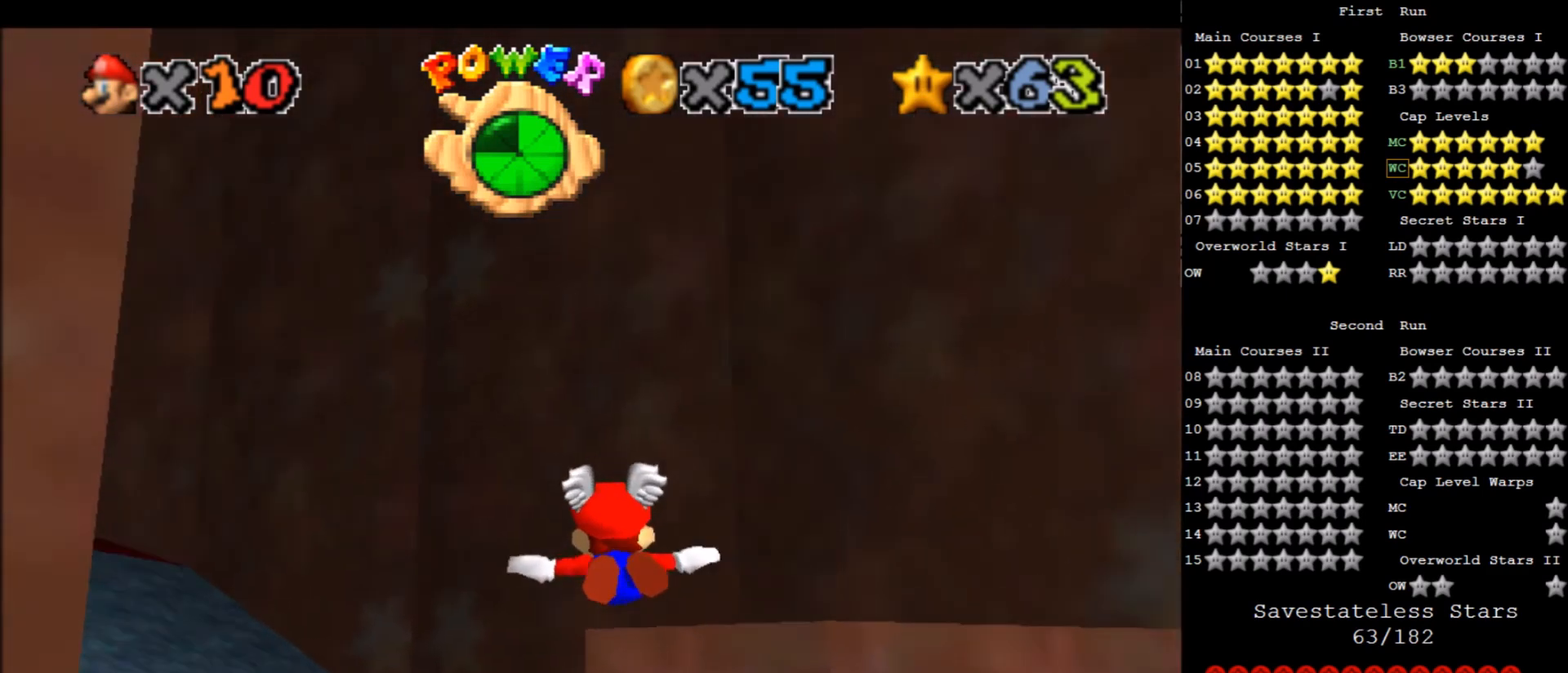
{"keys": ["left", "up"], "events": []}
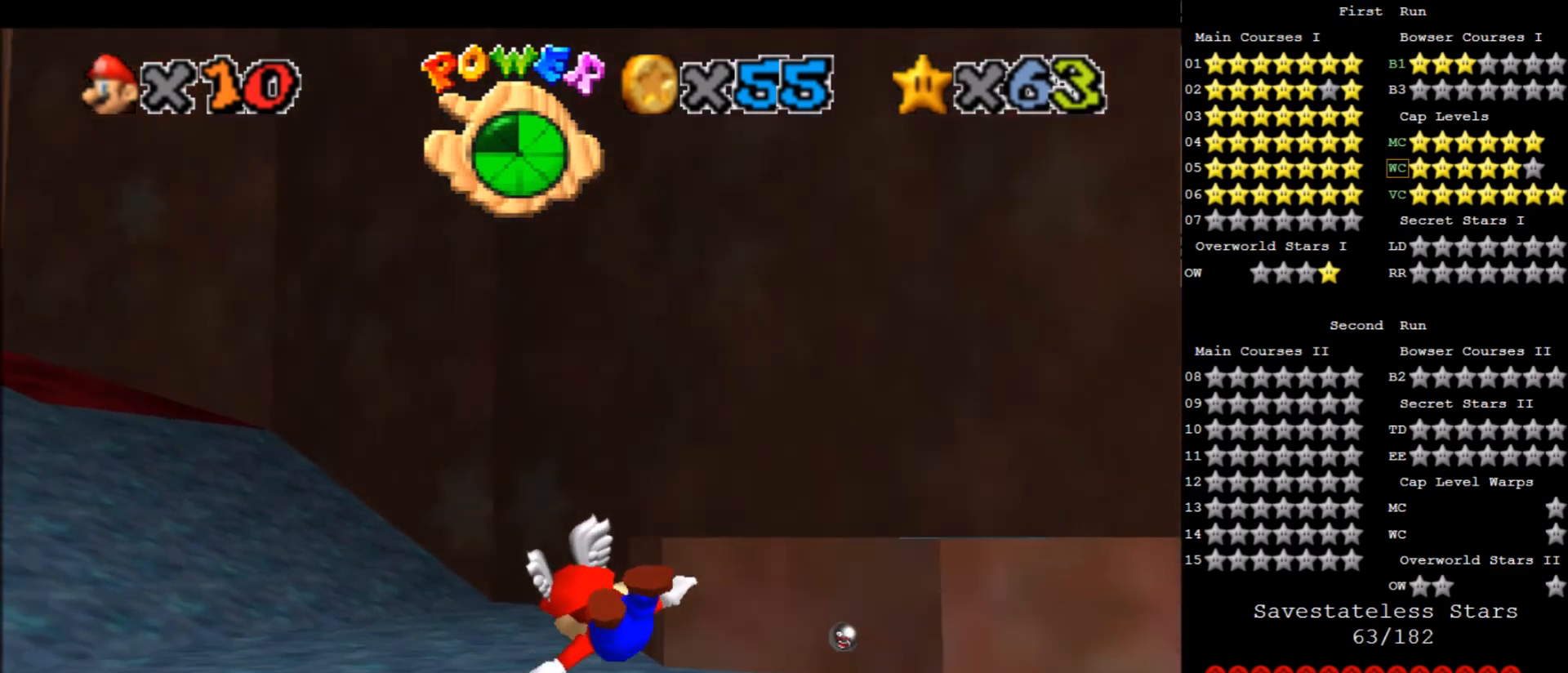
{"keys": ["up"], "events": [[134, "left", "up"], [234, "up", "up"], [501, "up", "down"]]}
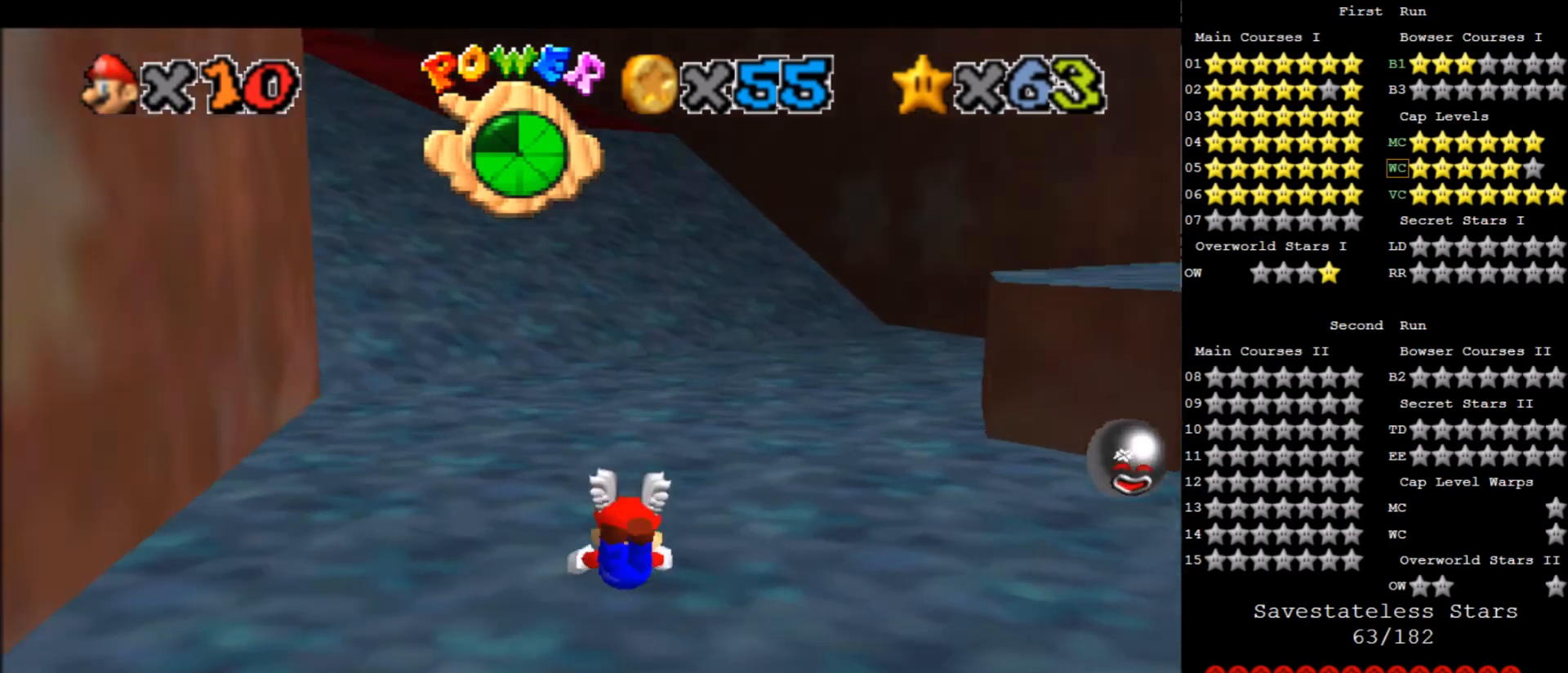
{"keys": ["right"], "events": [[67, "x", "down"], [167, "x", "up"], [400, "d", "down"], [400, "right", "down"], [467, "d", "up"], [467, "up", "up"]]}
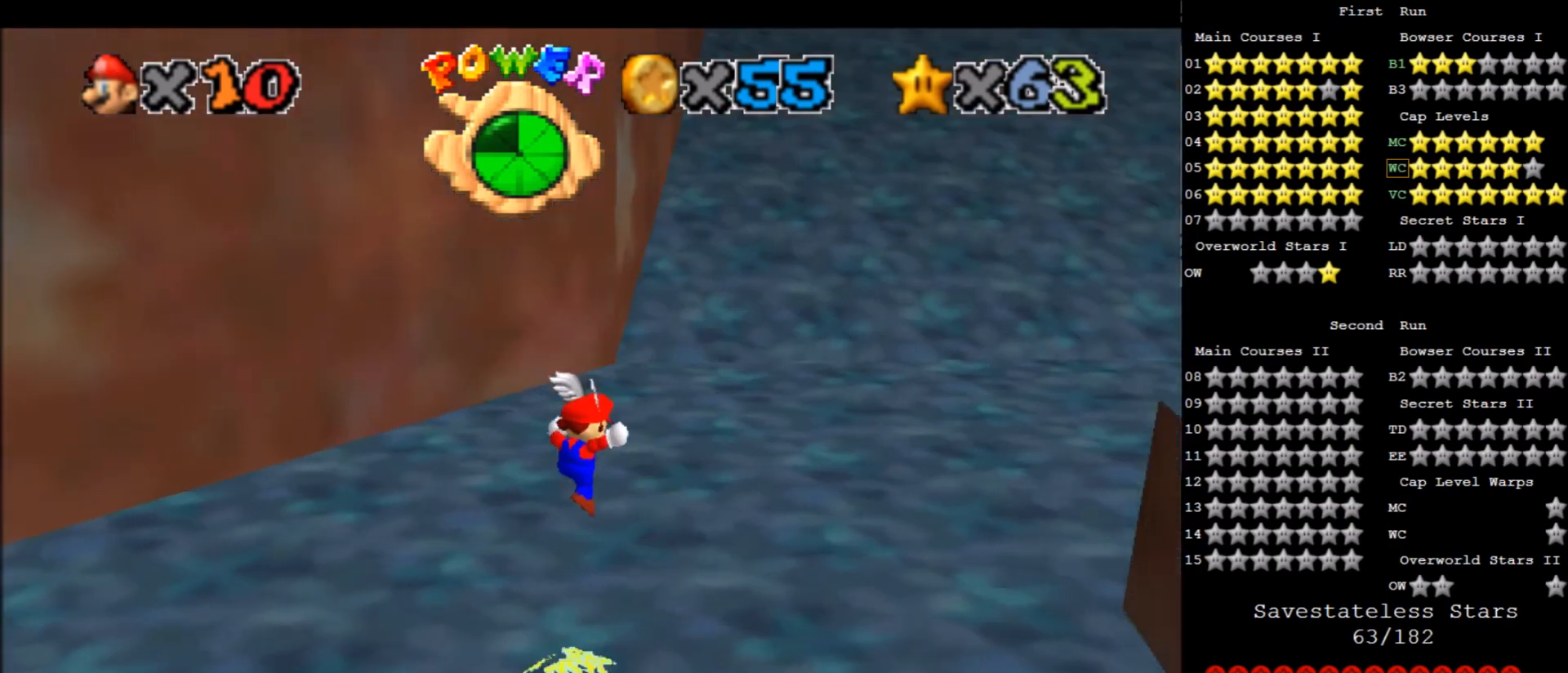
{"keys": ["right", "up", "x", "z"], "events": [[67, "up", "down"], [434, "z", "down"], [501, "x", "down"]]}
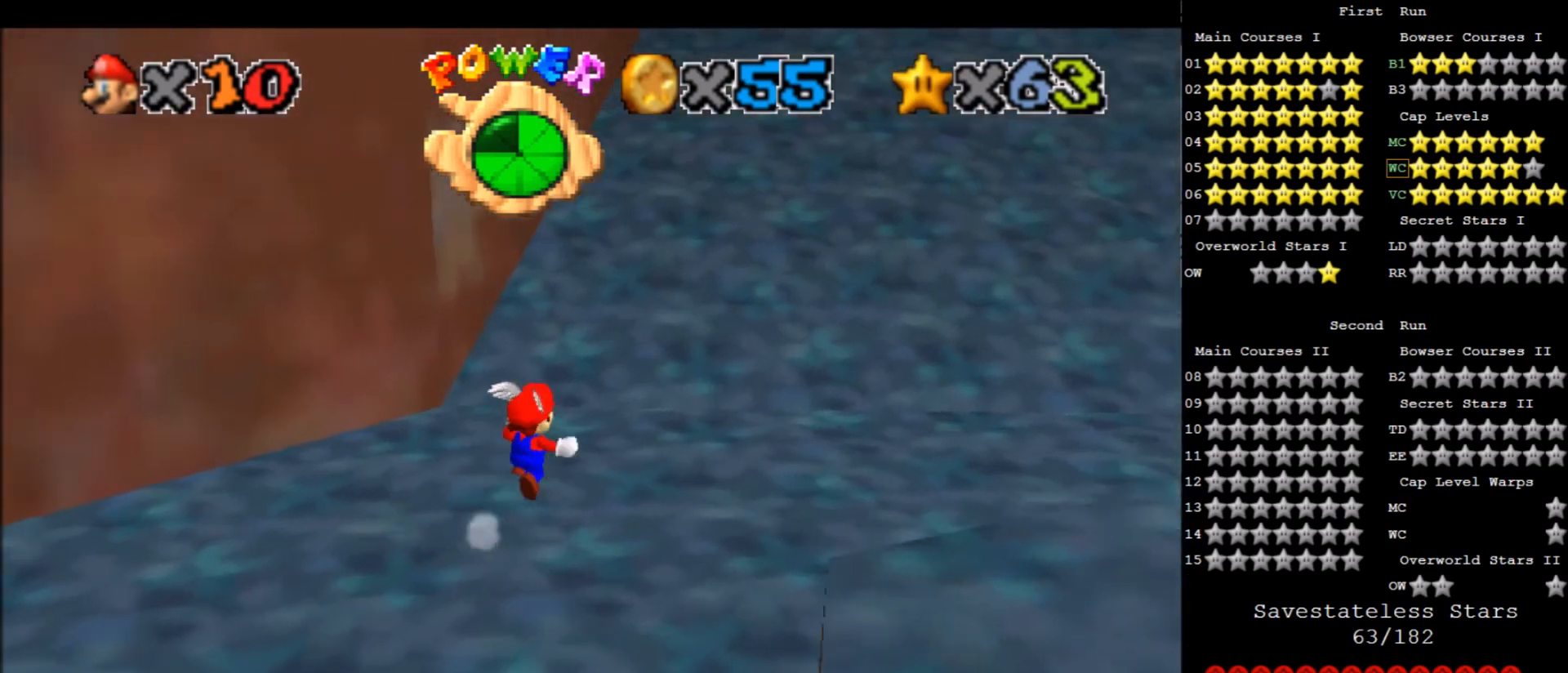
{"keys": ["right", "up", "x", "z"], "events": [[33, "right", "up"], [334, "right", "down"]]}
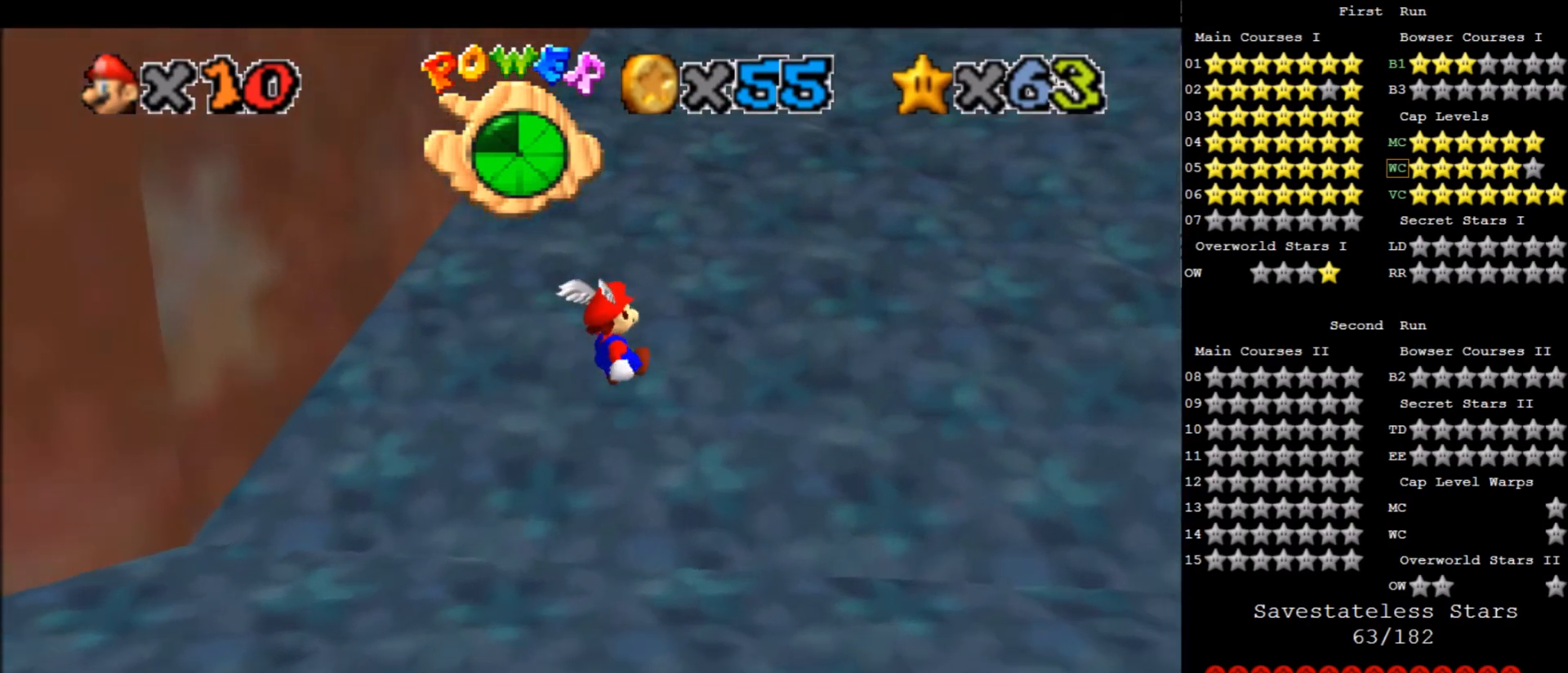
{"keys": ["right", "up", "x"], "events": [[67, "z", "up"]]}
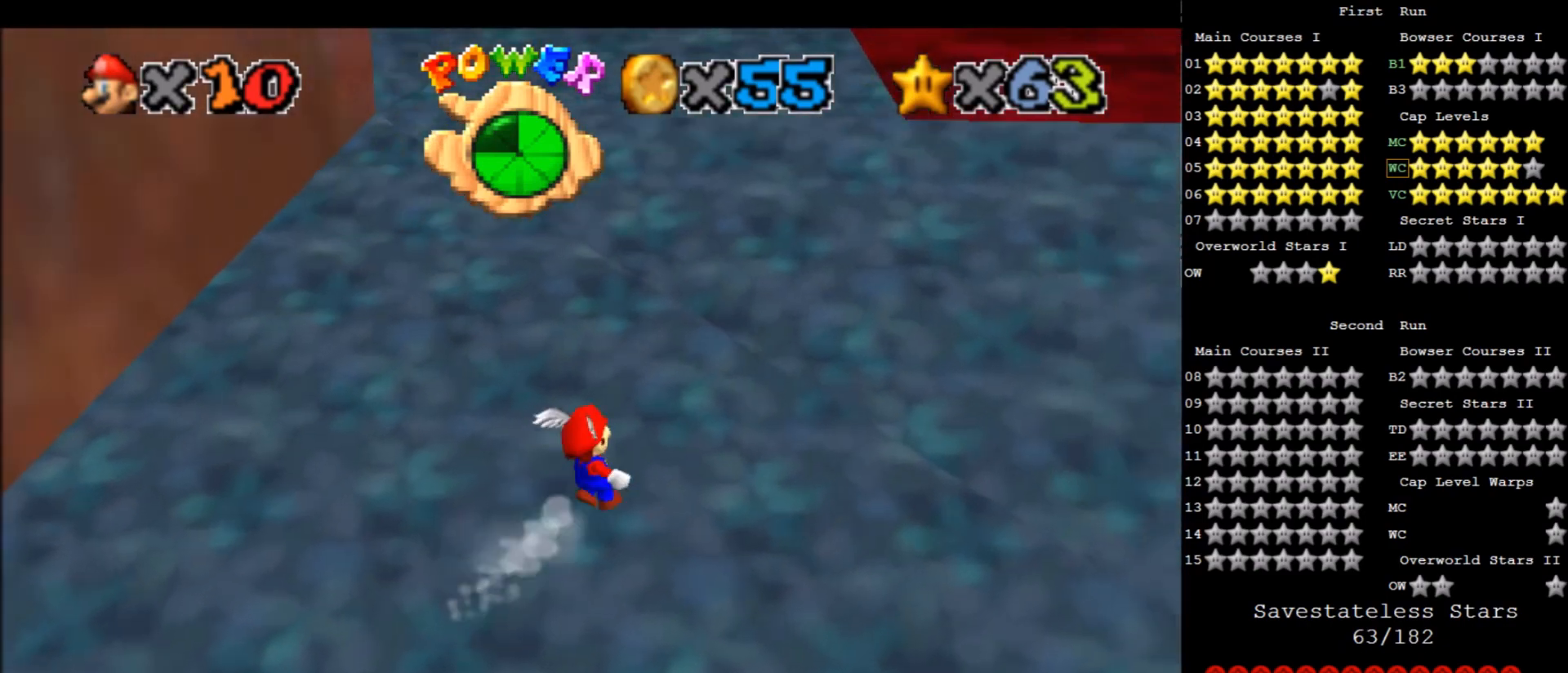
{"keys": ["up", "x"], "events": [[67, "right", "up"]]}
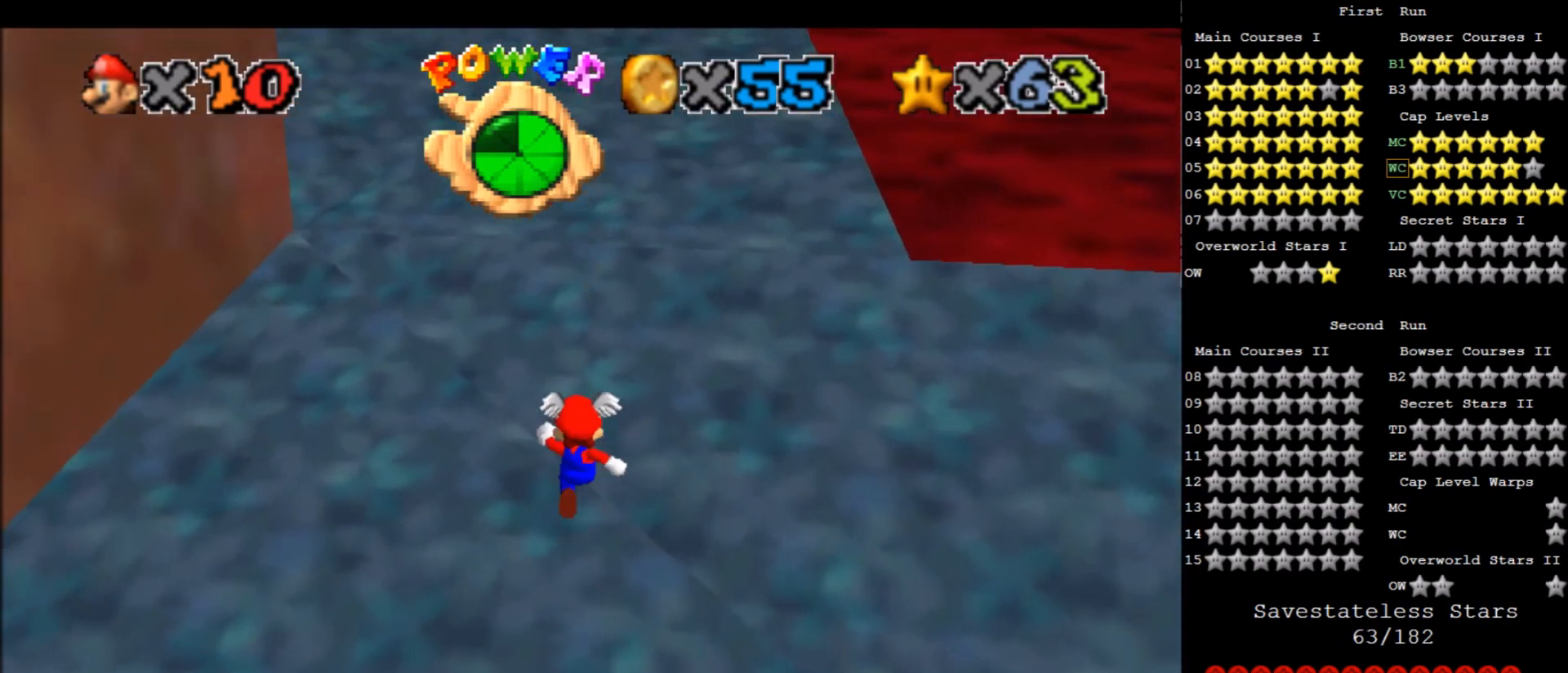
{"keys": ["up", "x"], "events": [[201, "c", "down"], [367, "c", "up"]]}
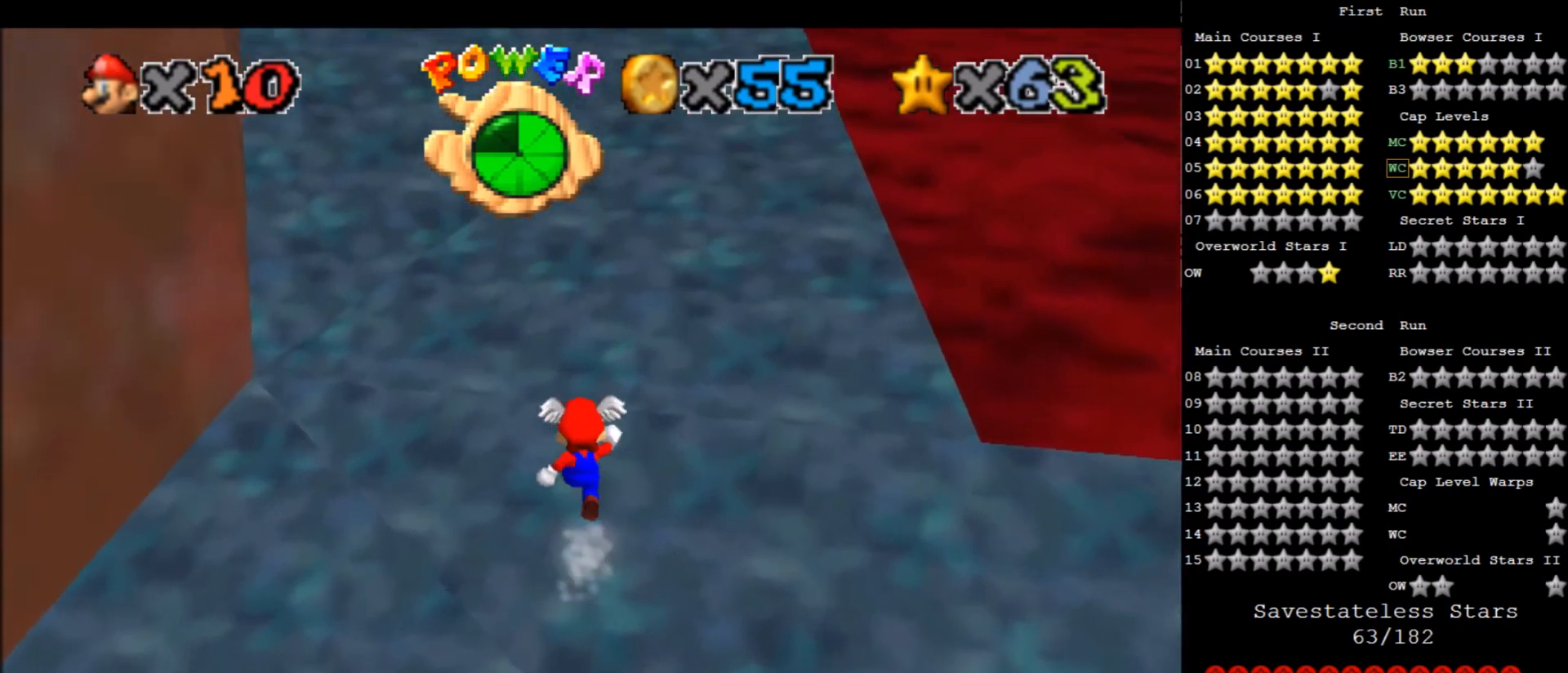
{"keys": ["c", "up", "x"], "events": [[67, "c", "down"], [233, "c", "up"], [434, "c", "down"]]}
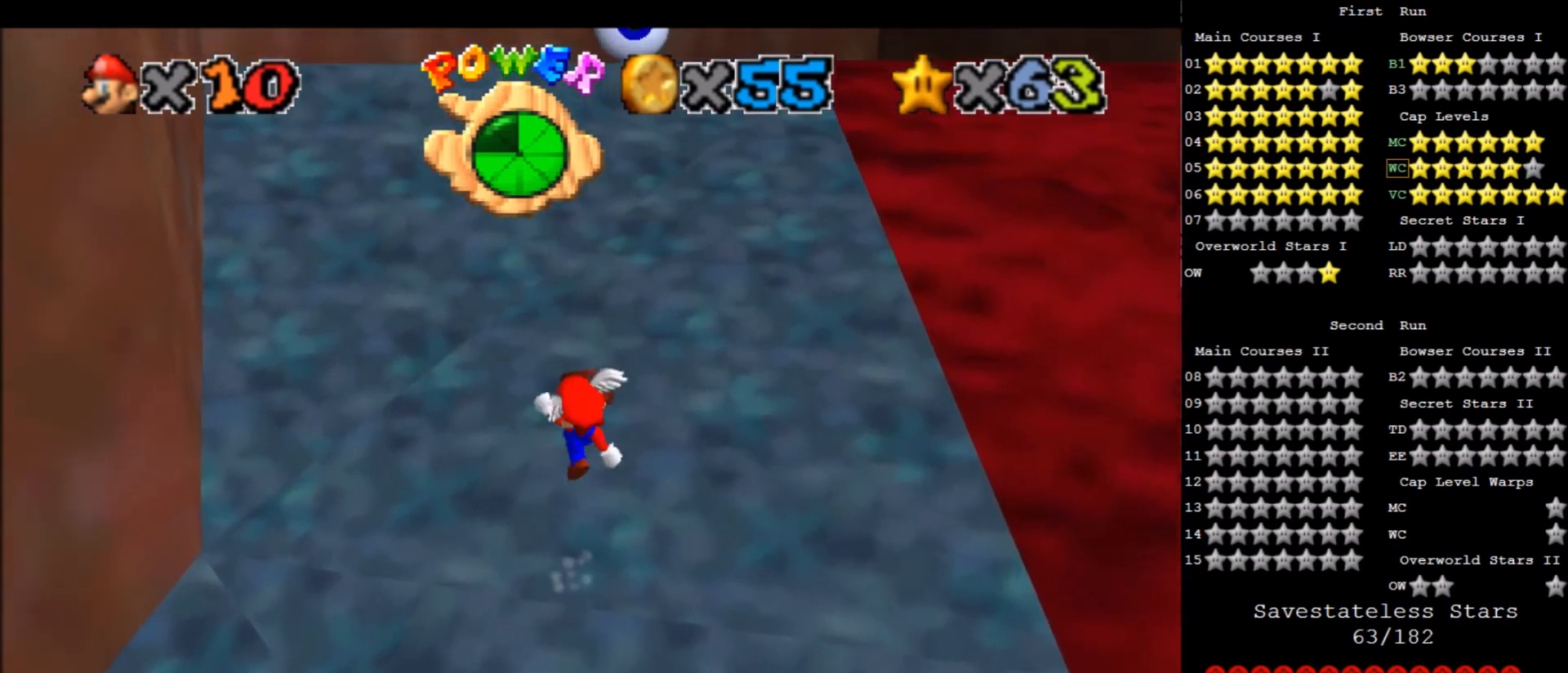
{"keys": ["up", "x"], "events": [[67, "c", "up"], [301, "c", "down"], [434, "c", "up"]]}
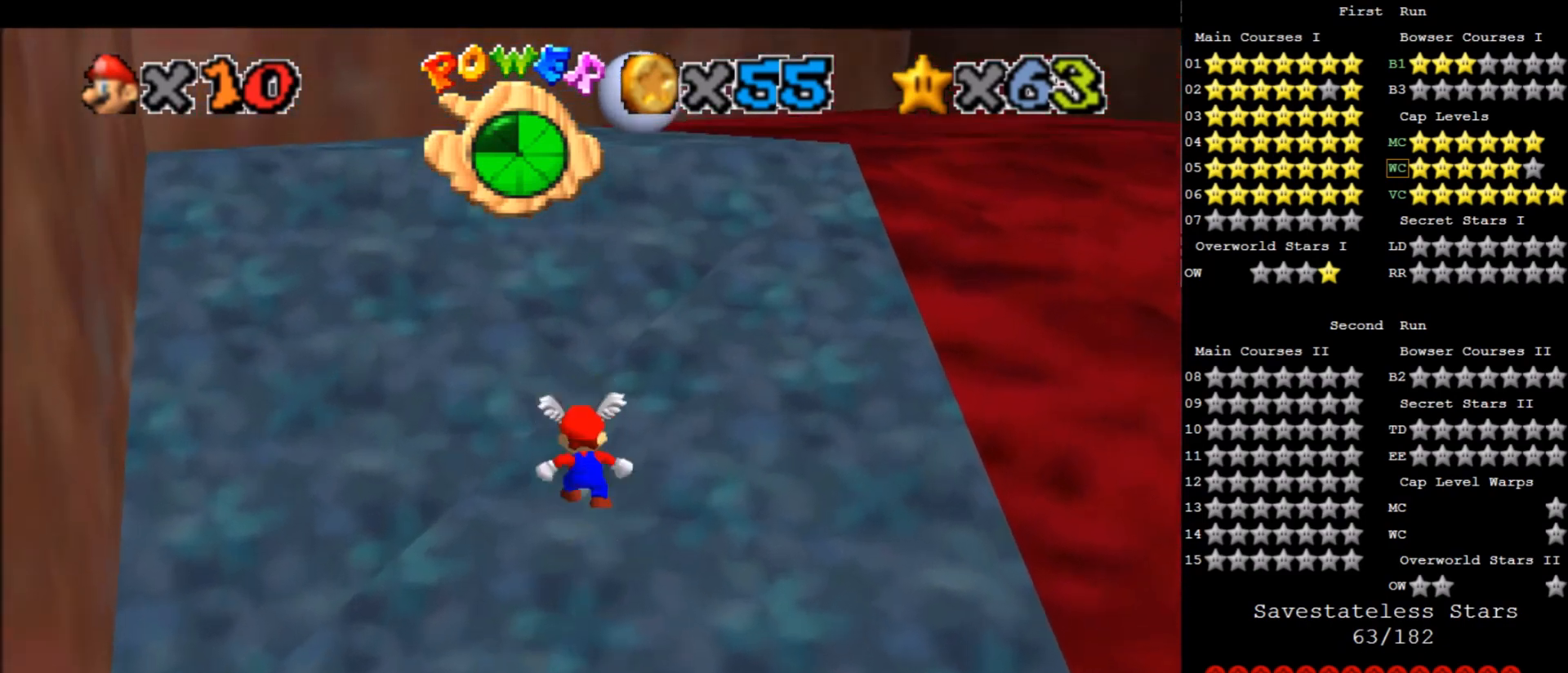
{"keys": ["up", "x"], "events": [[200, "c", "down"], [334, "c", "up"]]}
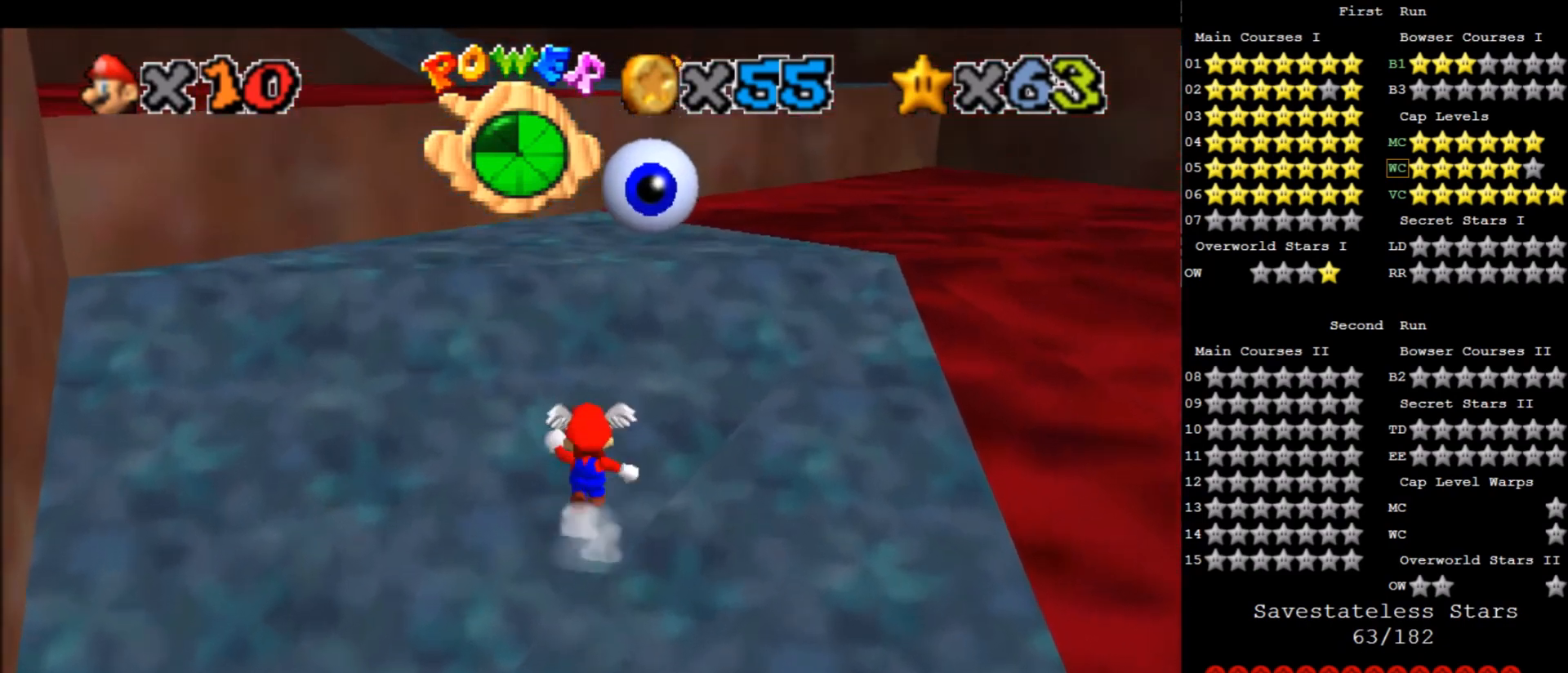
{"keys": ["up", "x"], "events": [[67, "c", "down"], [201, "c", "up"]]}